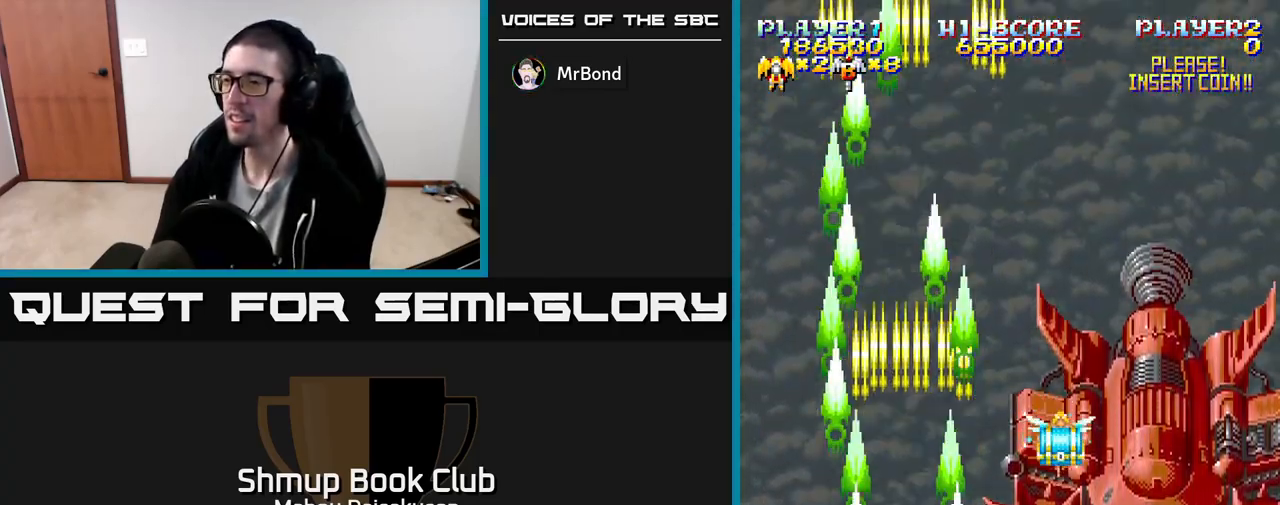
Gameplay with a controller (Xbox layout); each line is a JSON object with the inputs held at the frame after it. "events" lists button and stick changes between this image and that frame as [ms after this image, input, new state], when the widget could be followed in between. Not read: left_stick right_stick.
{"buttons": ["A"], "events": []}
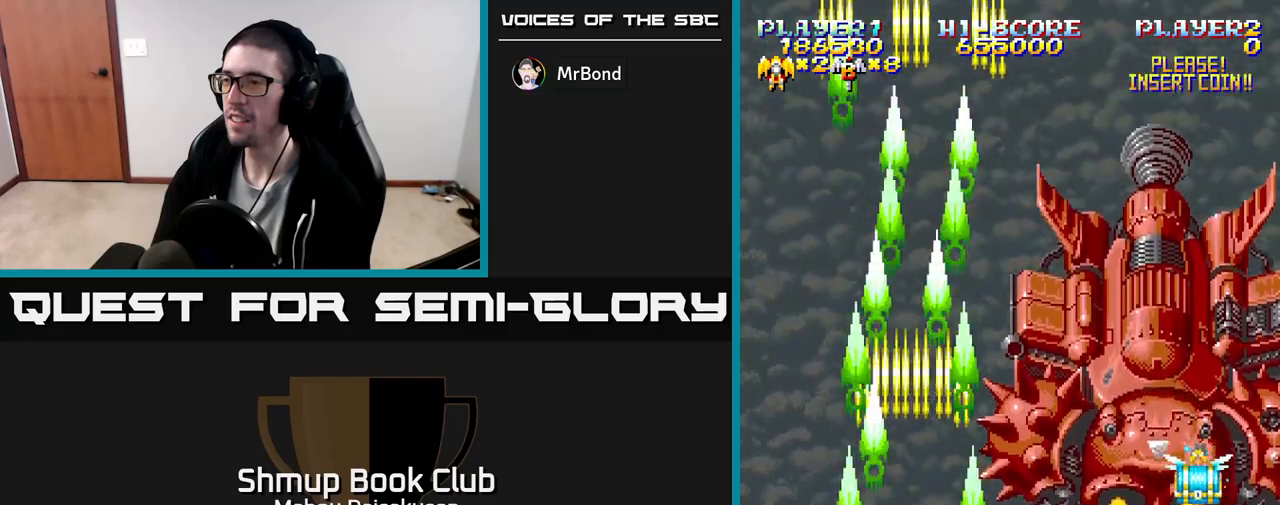
{"buttons": ["A", "DPAD_RIGHT"], "events": [[333, "DPAD_RIGHT", "down"]]}
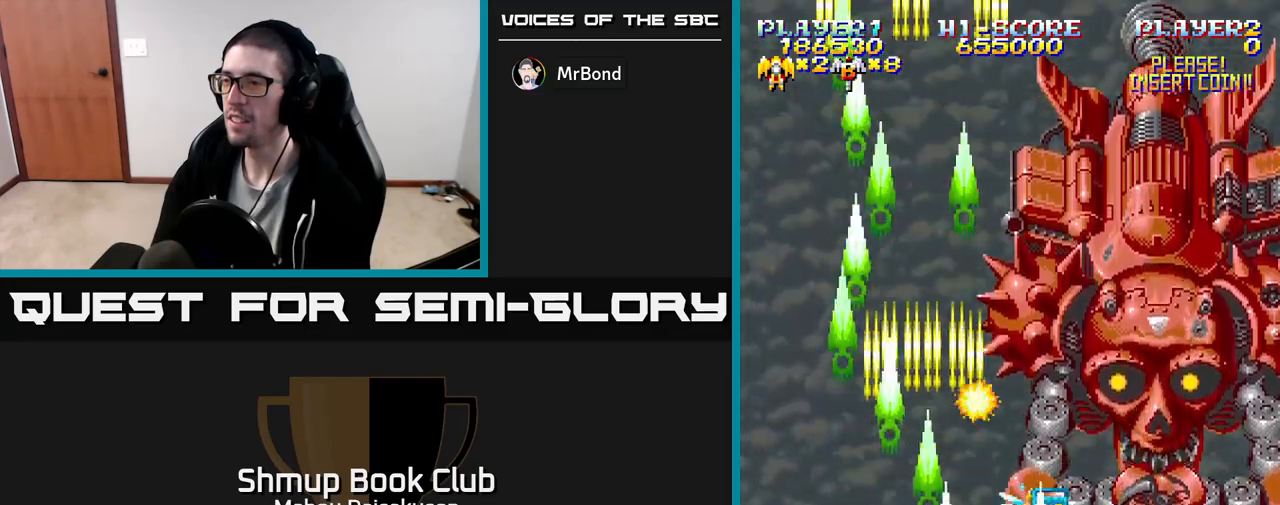
{"buttons": ["A"], "events": [[33, "DPAD_RIGHT", "up"], [67, "DPAD_LEFT", "down"], [267, "DPAD_LEFT", "up"]]}
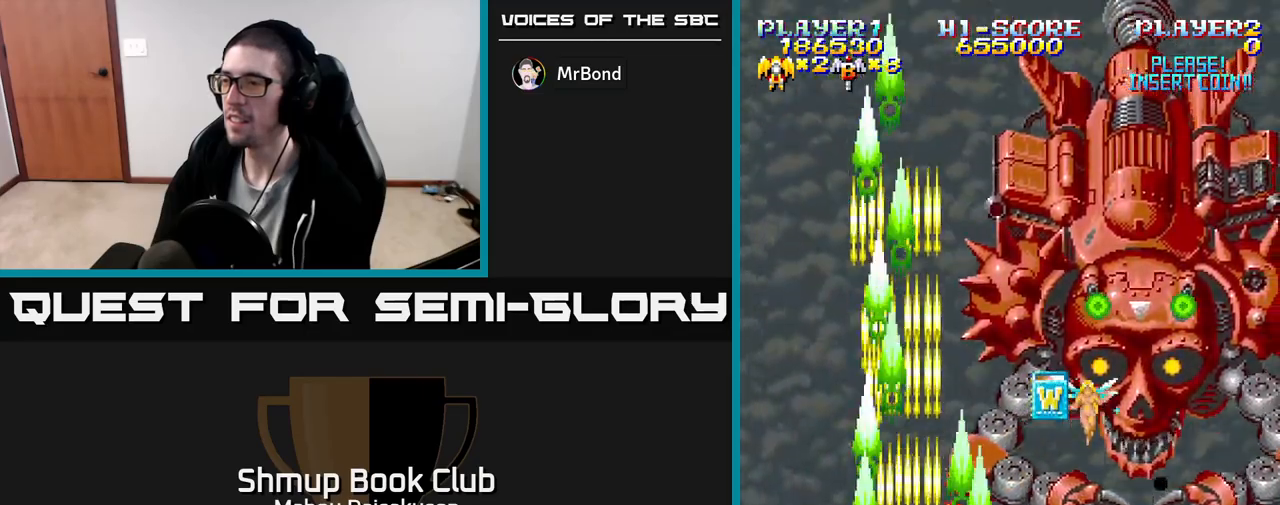
{"buttons": ["A"], "events": []}
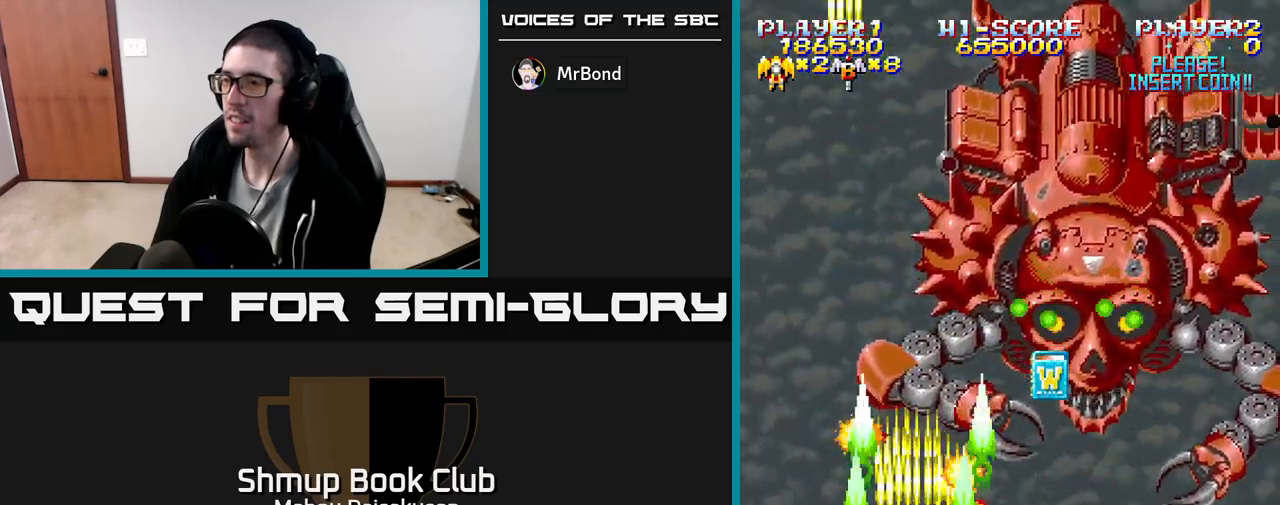
{"buttons": ["A", "DPAD_RIGHT"], "events": [[350, "DPAD_RIGHT", "down"]]}
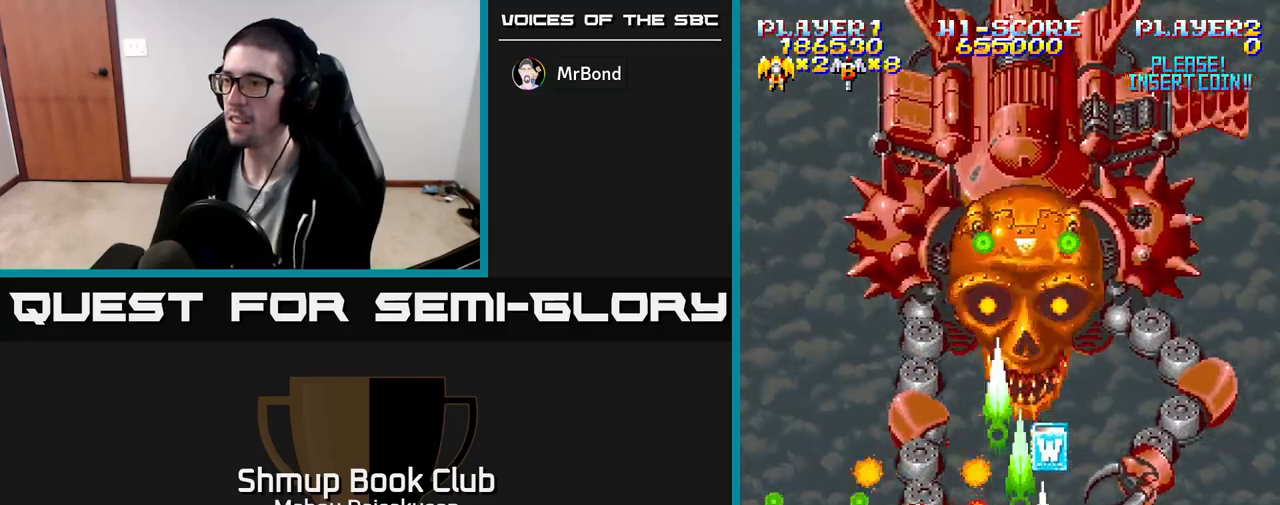
{"buttons": ["A", "DPAD_LEFT"], "events": [[350, "DPAD_RIGHT", "up"], [467, "DPAD_LEFT", "down"]]}
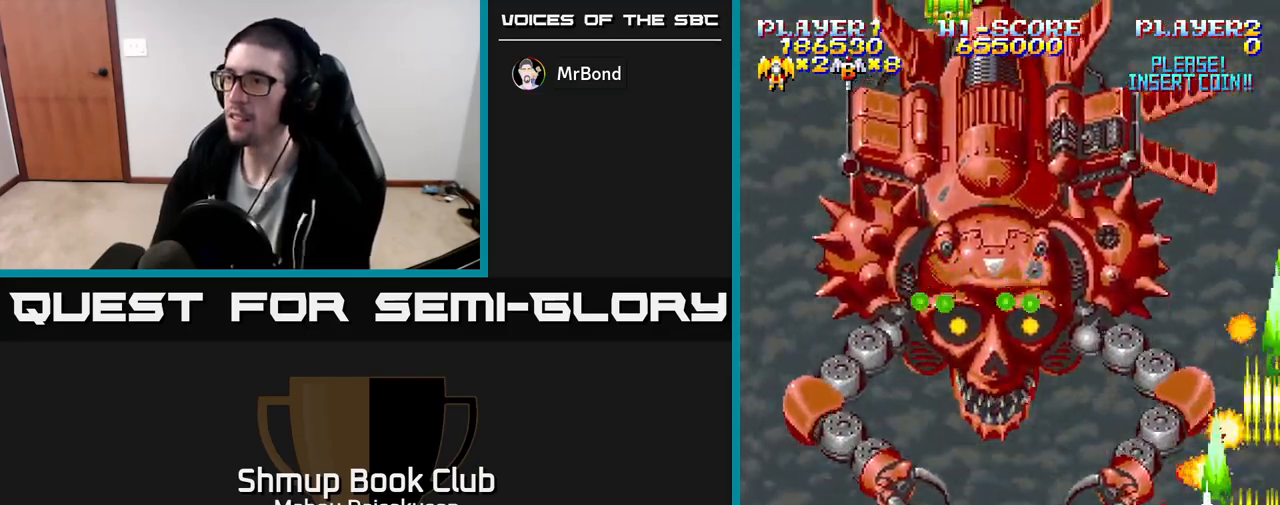
{"buttons": ["A"], "events": [[33, "DPAD_LEFT", "up"], [400, "DPAD_RIGHT", "down"], [450, "DPAD_RIGHT", "up"]]}
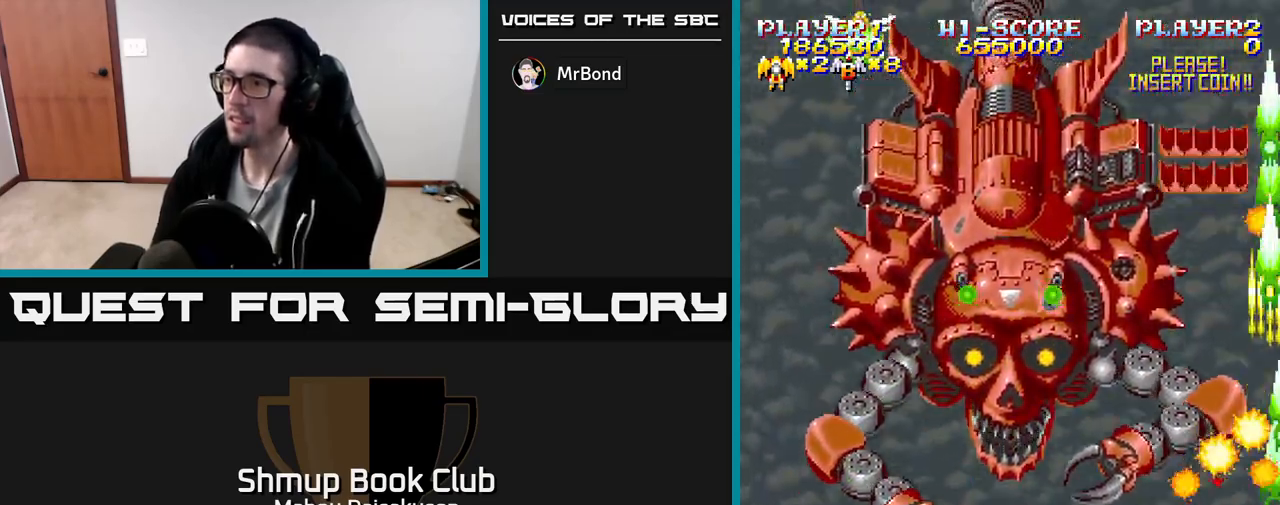
{"buttons": ["A", "DPAD_LEFT"], "events": [[233, "DPAD_LEFT", "down"]]}
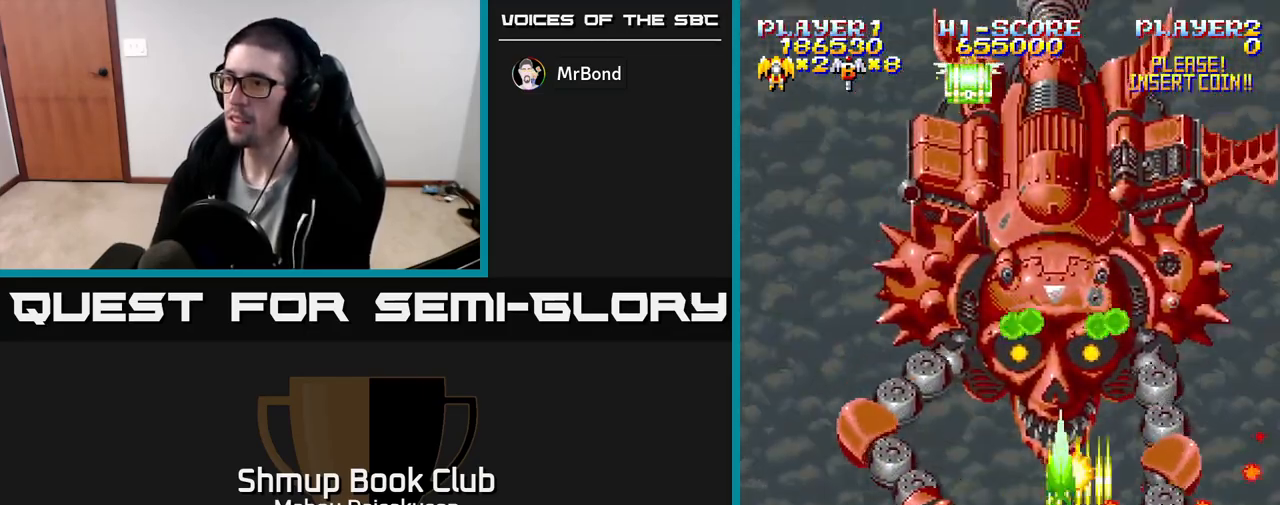
{"buttons": ["A"], "events": [[300, "DPAD_LEFT", "up"]]}
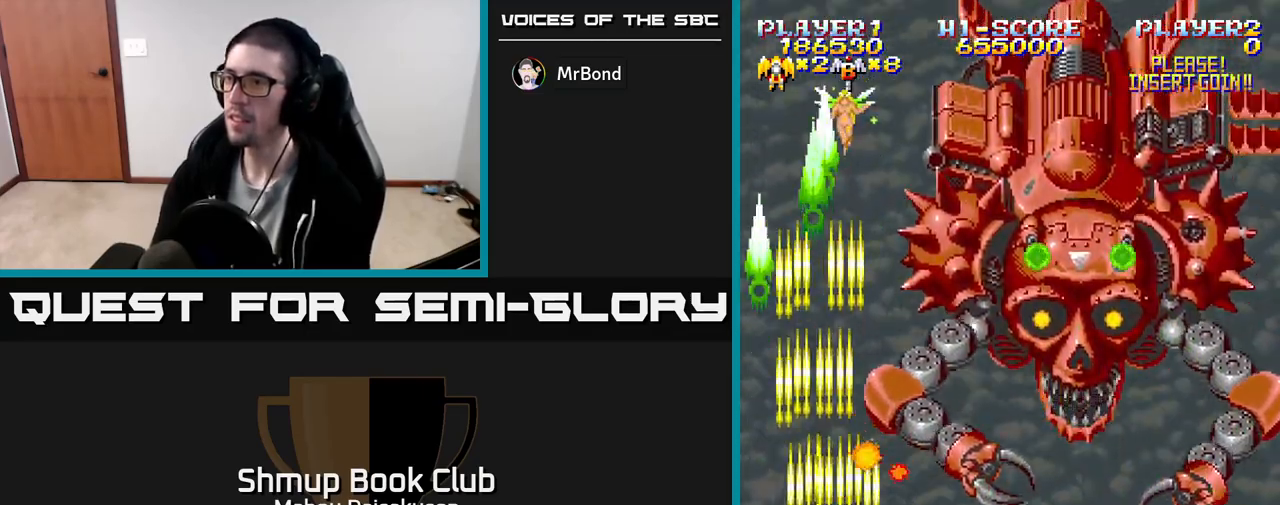
{"buttons": ["A", "DPAD_RIGHT"], "events": [[250, "DPAD_RIGHT", "down"]]}
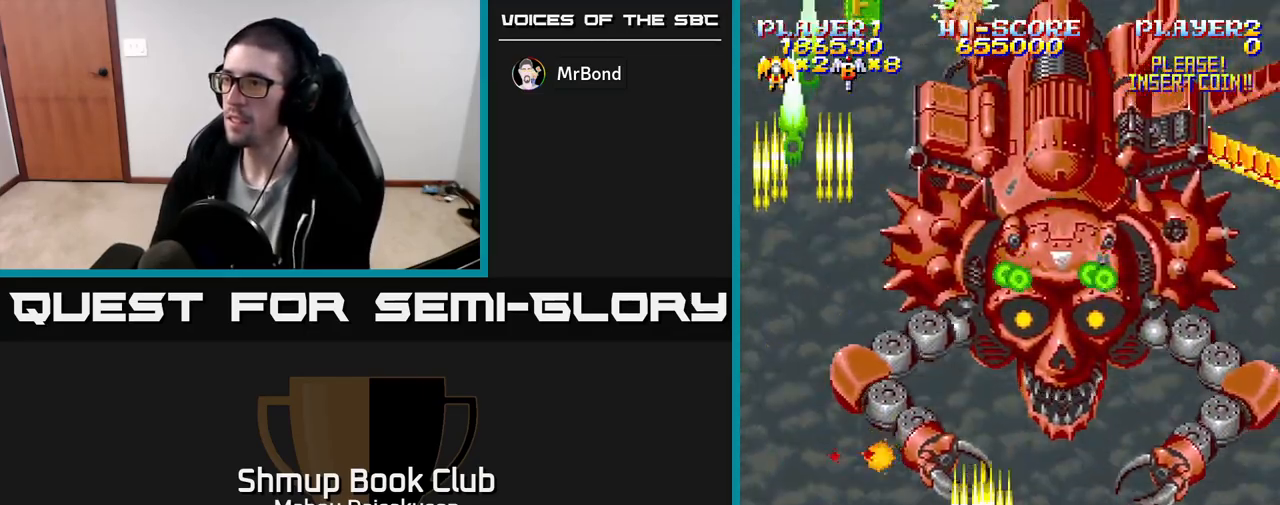
{"buttons": ["A"], "events": [[417, "DPAD_RIGHT", "up"]]}
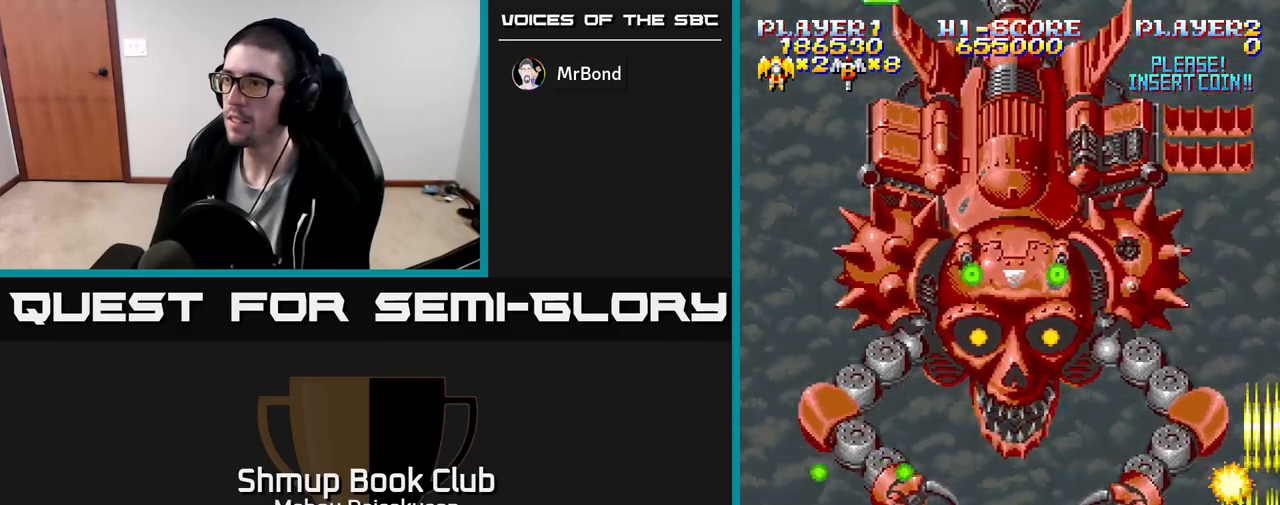
{"buttons": ["A", "DPAD_LEFT"], "events": [[233, "DPAD_LEFT", "down"], [300, "DPAD_LEFT", "up"], [450, "DPAD_LEFT", "down"]]}
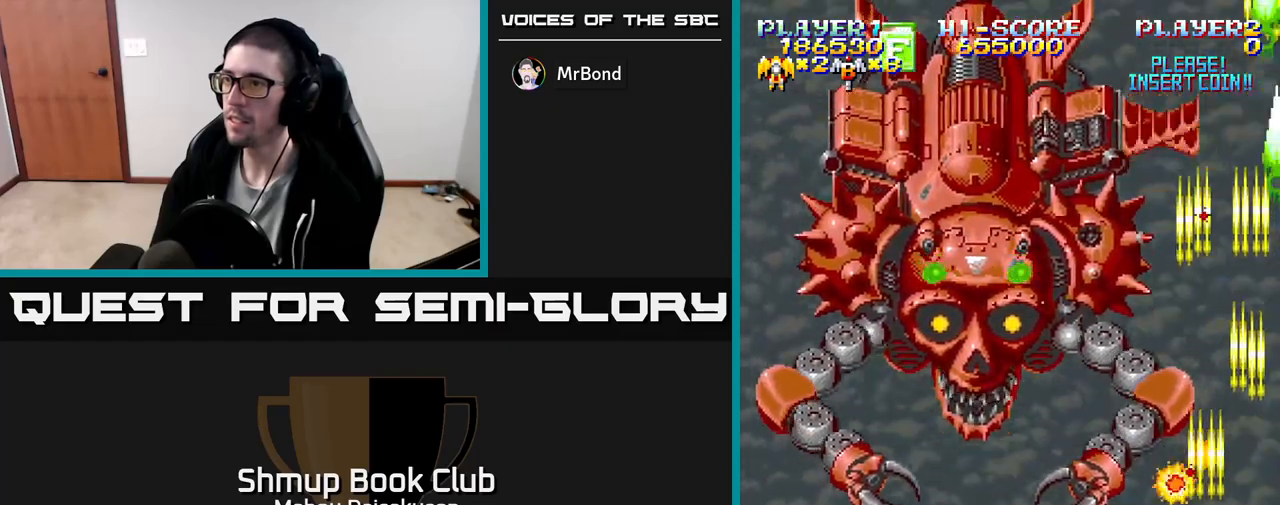
{"buttons": ["A", "DPAD_LEFT"], "events": []}
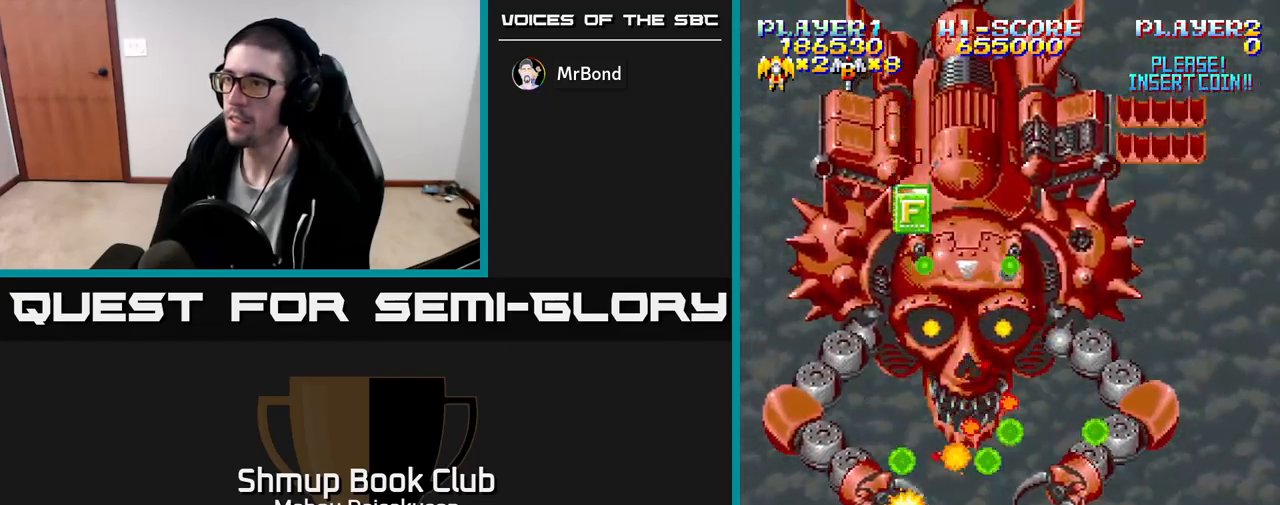
{"buttons": ["A", "DPAD_RIGHT"], "events": [[183, "DPAD_LEFT", "up"], [400, "DPAD_RIGHT", "down"]]}
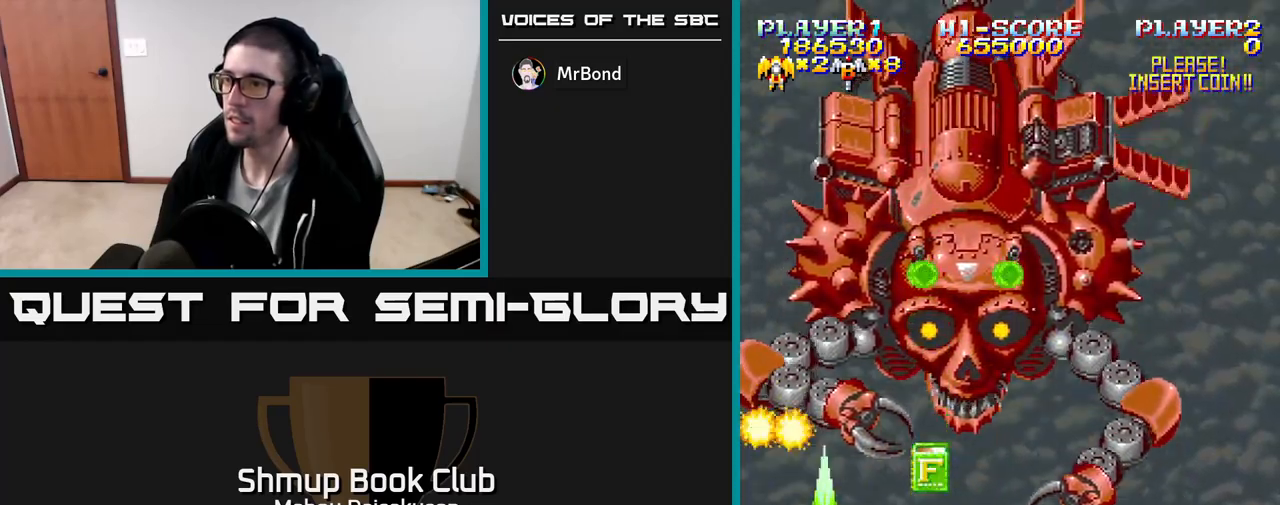
{"buttons": ["A", "DPAD_RIGHT"], "events": [[117, "DPAD_RIGHT", "up"], [300, "DPAD_RIGHT", "down"], [383, "DPAD_RIGHT", "up"], [467, "DPAD_RIGHT", "down"]]}
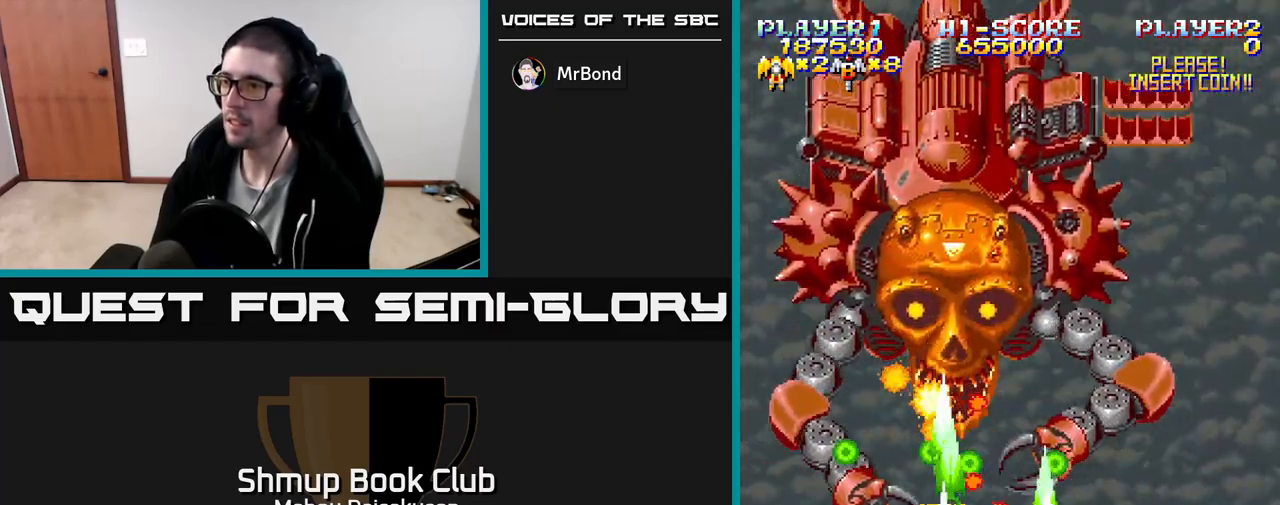
{"buttons": ["A", "DPAD_LEFT"], "events": [[383, "DPAD_RIGHT", "up"], [433, "DPAD_LEFT", "down"]]}
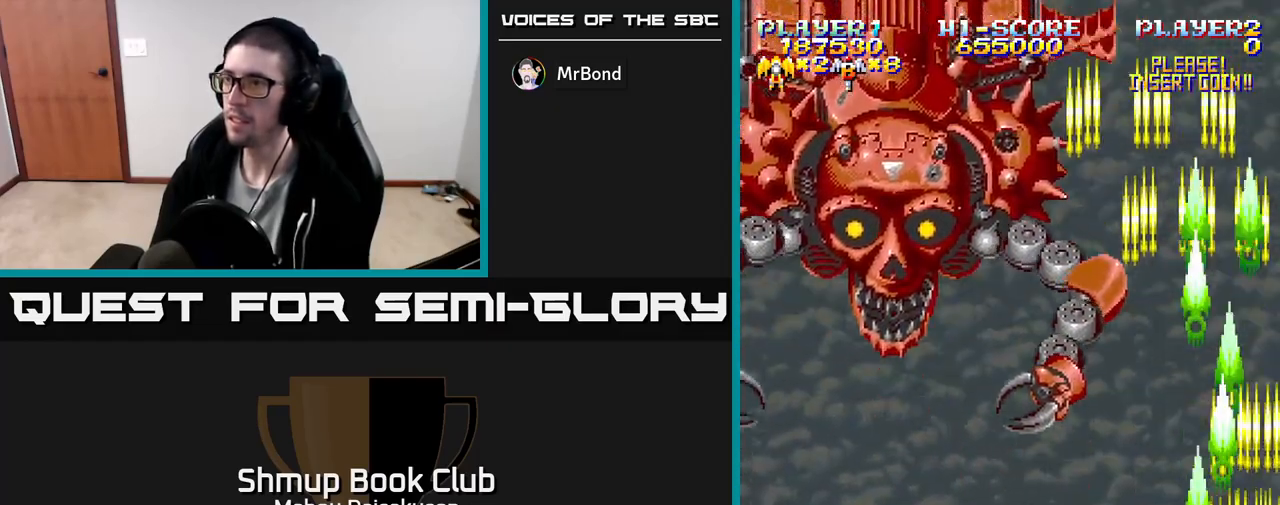
{"buttons": ["A"], "events": [[133, "DPAD_LEFT", "up"]]}
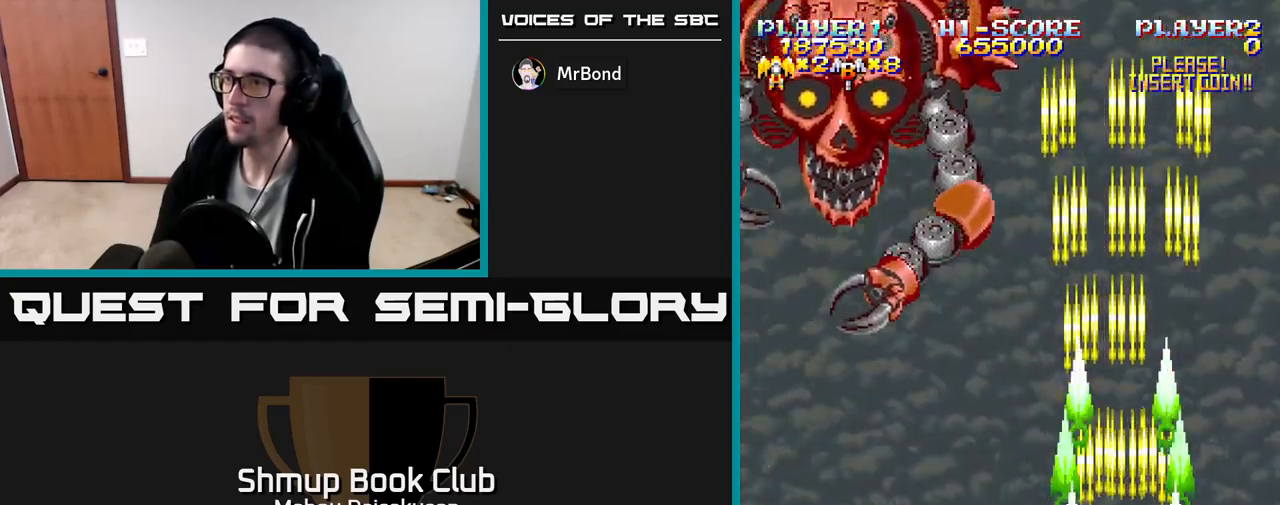
{"buttons": ["A"], "events": []}
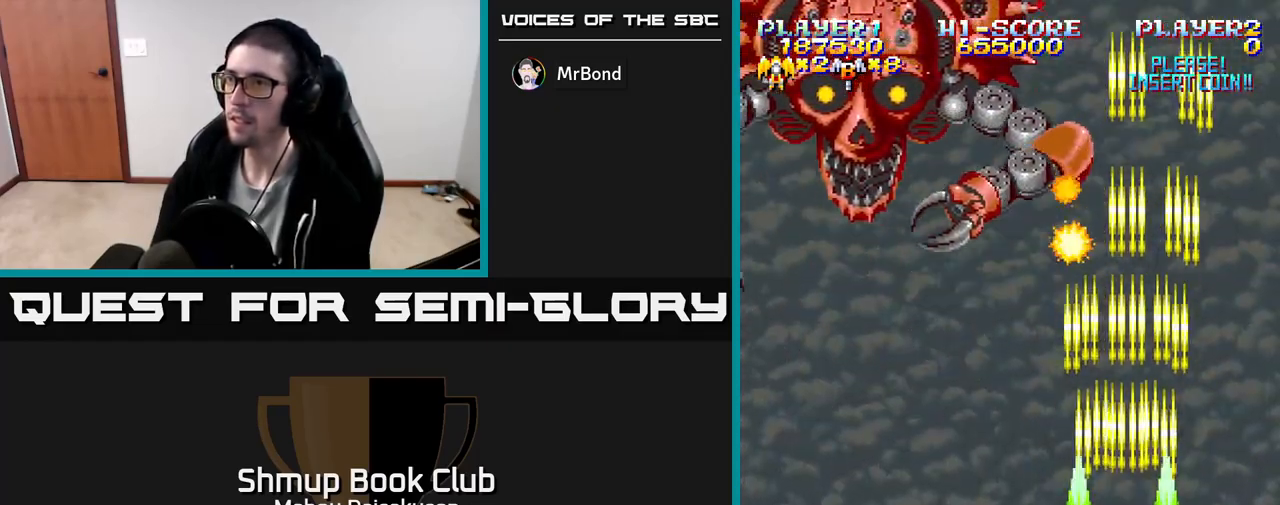
{"buttons": ["A"], "events": []}
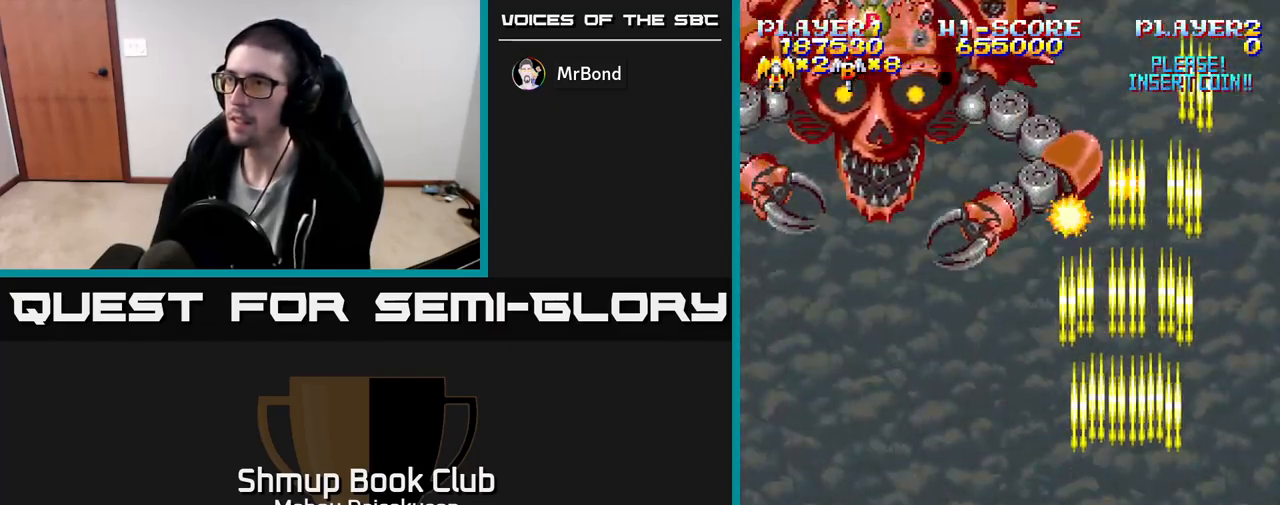
{"buttons": ["A", "DPAD_UP"], "events": [[483, "DPAD_UP", "down"]]}
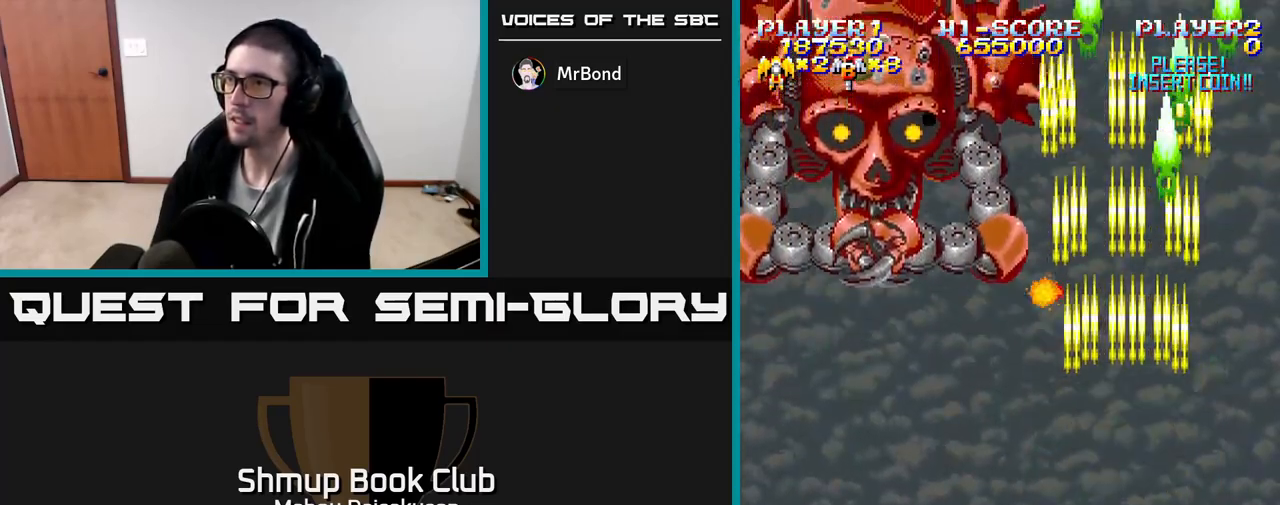
{"buttons": ["A", "DPAD_UP"], "events": [[150, "DPAD_UP", "up"], [267, "DPAD_UP", "down"]]}
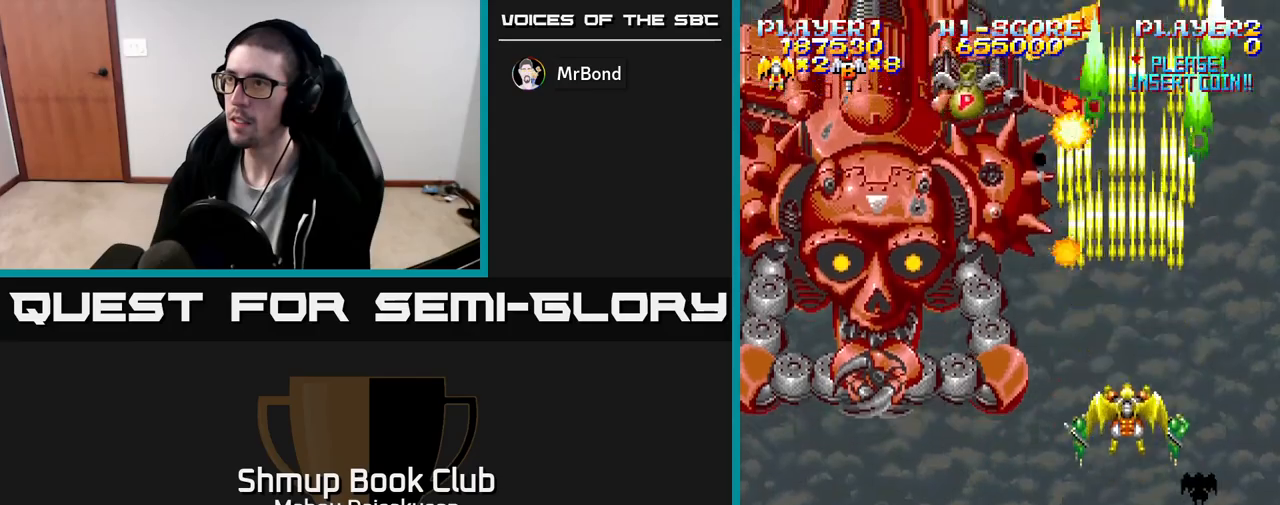
{"buttons": ["A", "DPAD_DOWN"], "events": [[67, "DPAD_UP", "up"], [483, "DPAD_DOWN", "down"]]}
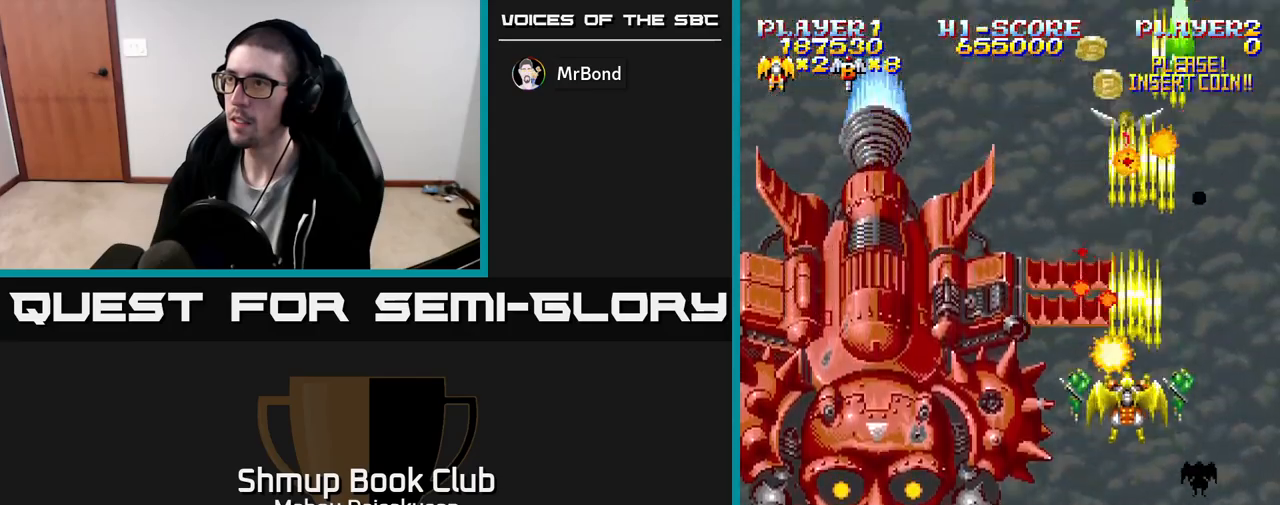
{"buttons": ["A", "DPAD_DOWN"], "events": [[267, "DPAD_DOWN", "up"], [333, "DPAD_DOWN", "down"]]}
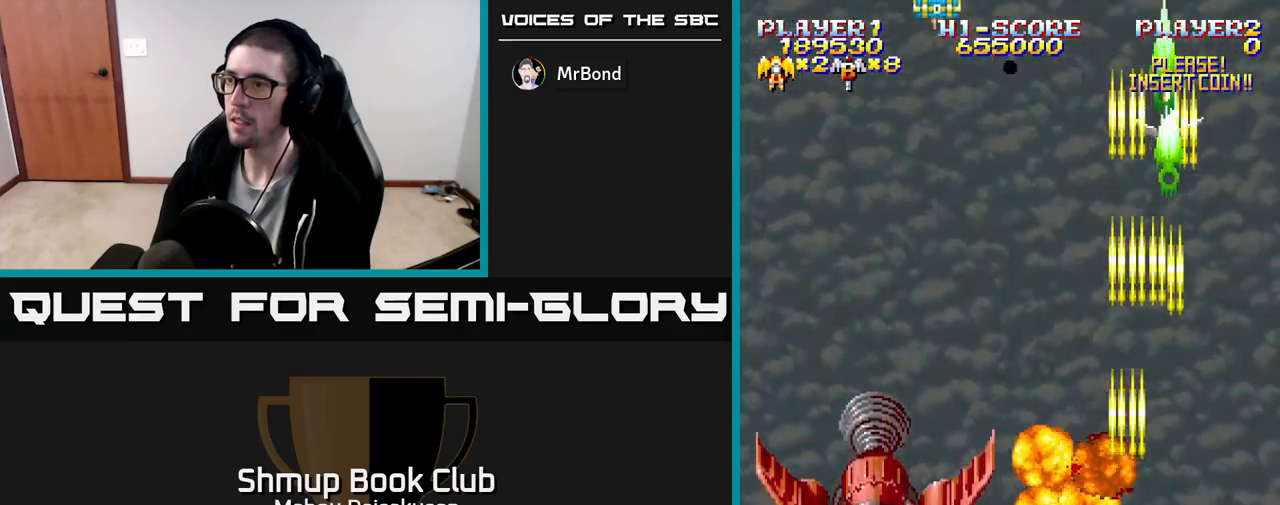
{"buttons": ["A"], "events": [[67, "DPAD_DOWN", "up"], [167, "DPAD_DOWN", "down"], [283, "DPAD_DOWN", "up"]]}
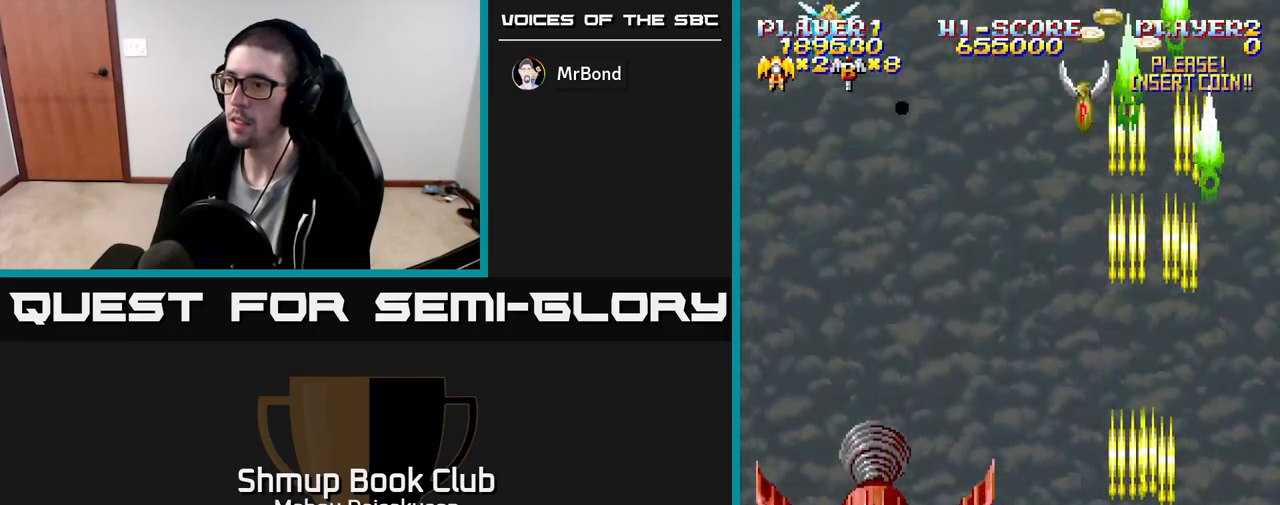
{"buttons": ["A"], "events": []}
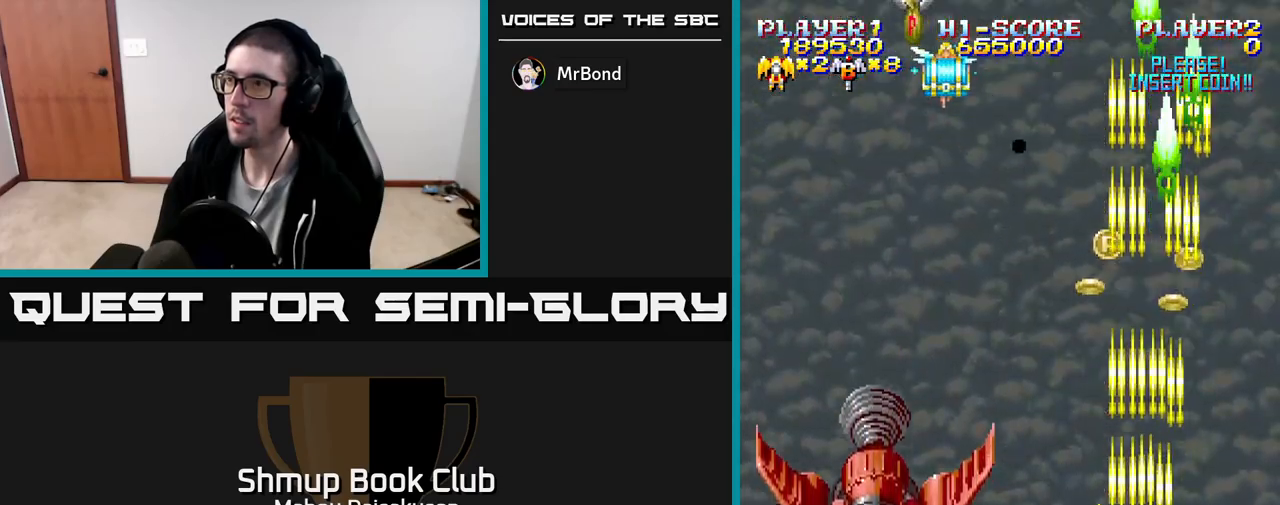
{"buttons": ["A", "DPAD_RIGHT"], "events": [[433, "DPAD_RIGHT", "down"]]}
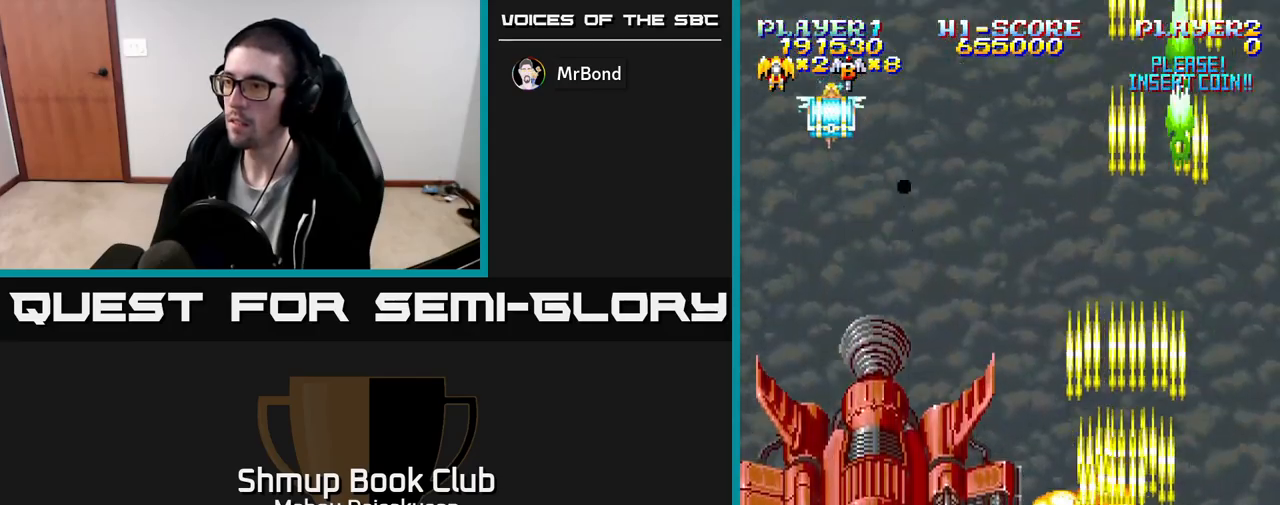
{"buttons": ["A", "DPAD_LEFT"], "events": [[50, "DPAD_RIGHT", "up"], [83, "DPAD_LEFT", "down"], [200, "DPAD_LEFT", "up"], [217, "DPAD_DOWN", "down"], [217, "DPAD_RIGHT", "down"], [250, "DPAD_DOWN", "up"], [383, "DPAD_RIGHT", "up"], [500, "DPAD_LEFT", "down"]]}
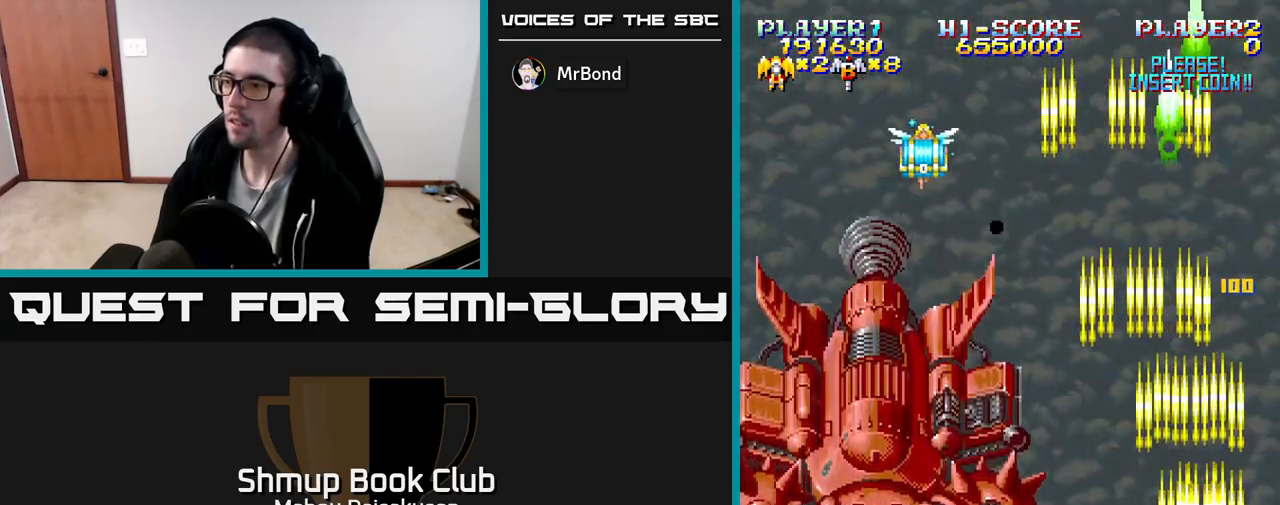
{"buttons": ["A"], "events": [[117, "DPAD_LEFT", "up"]]}
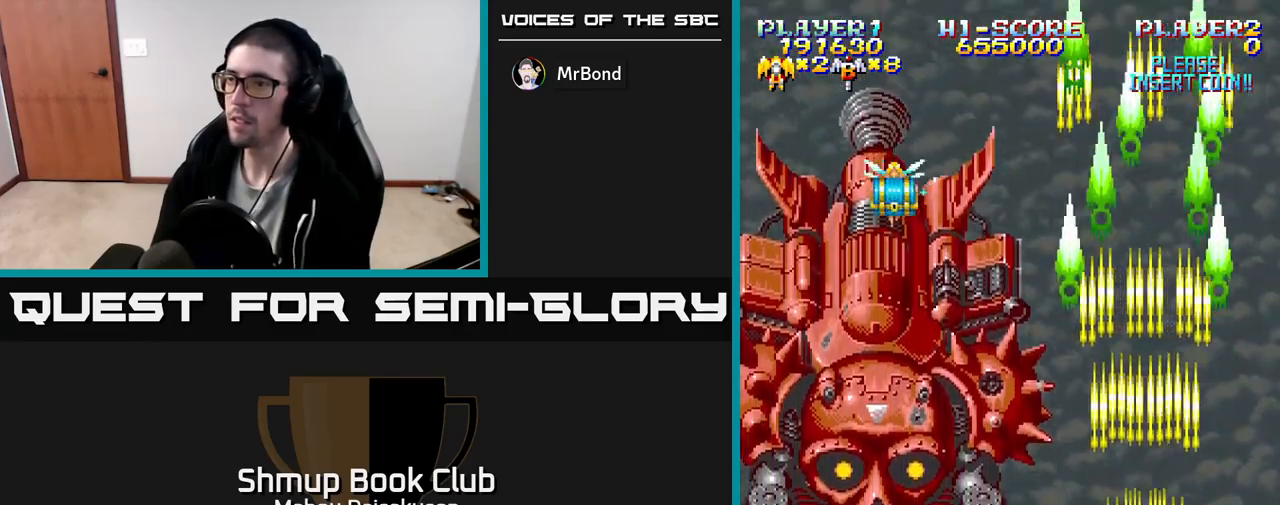
{"buttons": ["A", "DPAD_LEFT"], "events": [[100, "DPAD_LEFT", "down"]]}
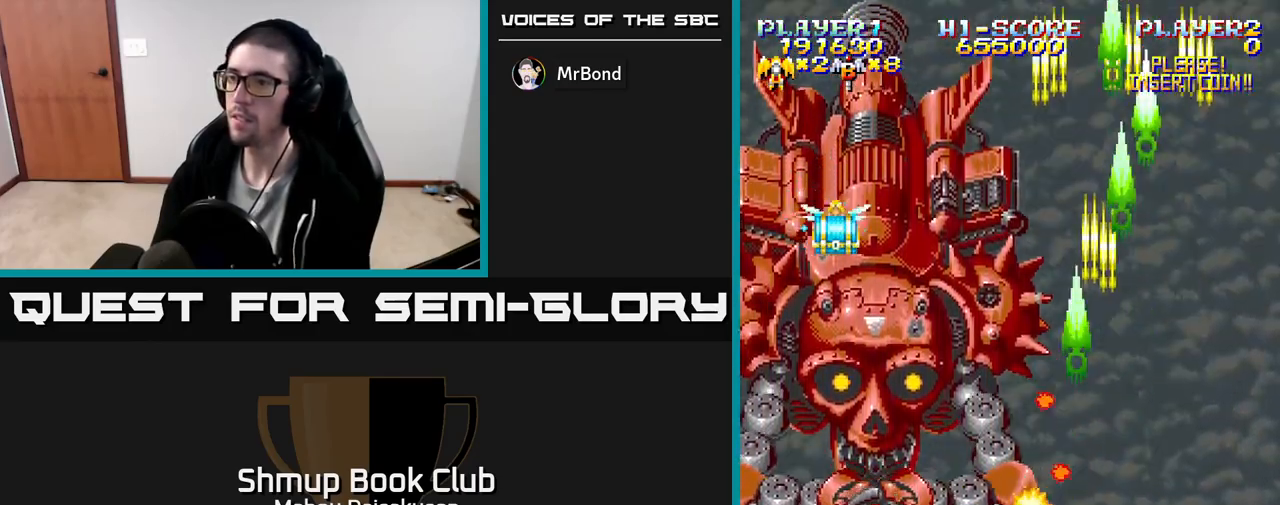
{"buttons": ["A", "DPAD_DOWN"], "events": [[17, "DPAD_LEFT", "up"], [17, "DPAD_UP", "down"], [117, "DPAD_UP", "up"], [383, "DPAD_DOWN", "down"]]}